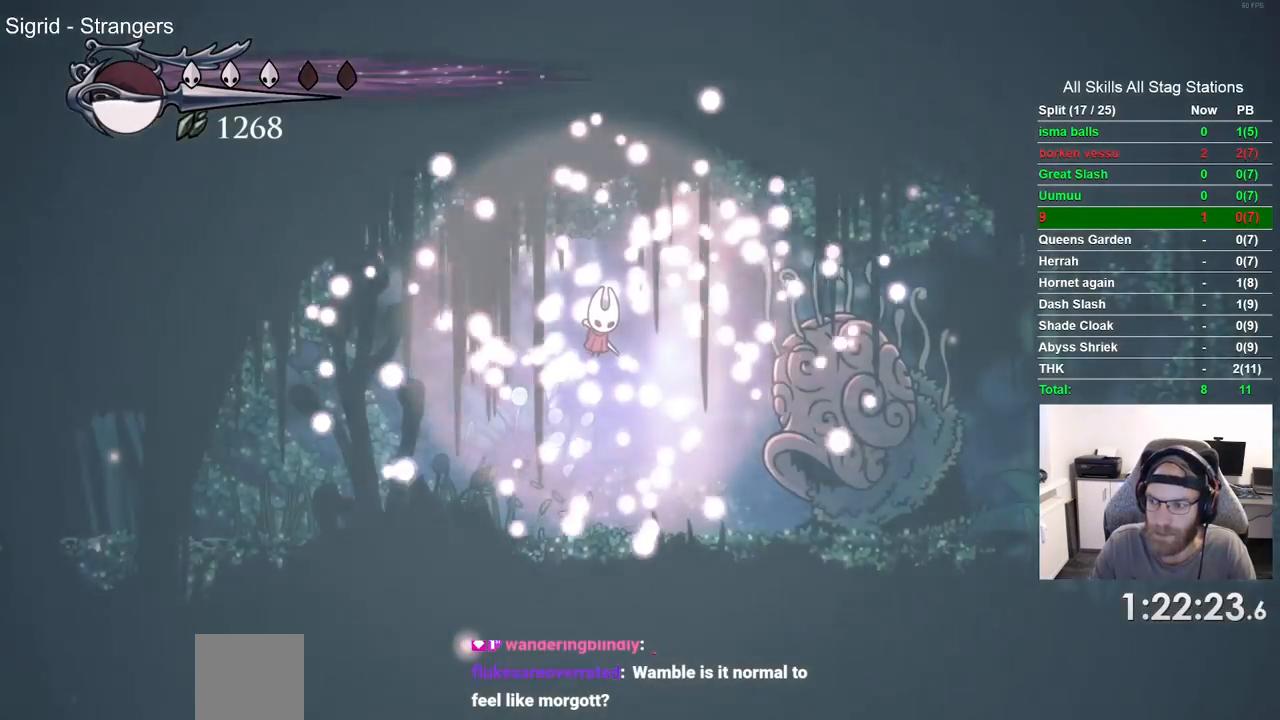
Gameplay with a controller (PlayStation layout); each line is a JSON object with the inputs held at the frame after it. "events" lists button and stick changes between this image and that frame as [ms after this image, input, new state], when the widget could be followed in between. Not read: L1 R1.
{"buttons": [], "left_stick": "center", "right_stick": "center", "events": [[50, "CROSS", "down"], [200, "CROSS", "up"], [300, "CROSS", "down"], [417, "CROSS", "up"]]}
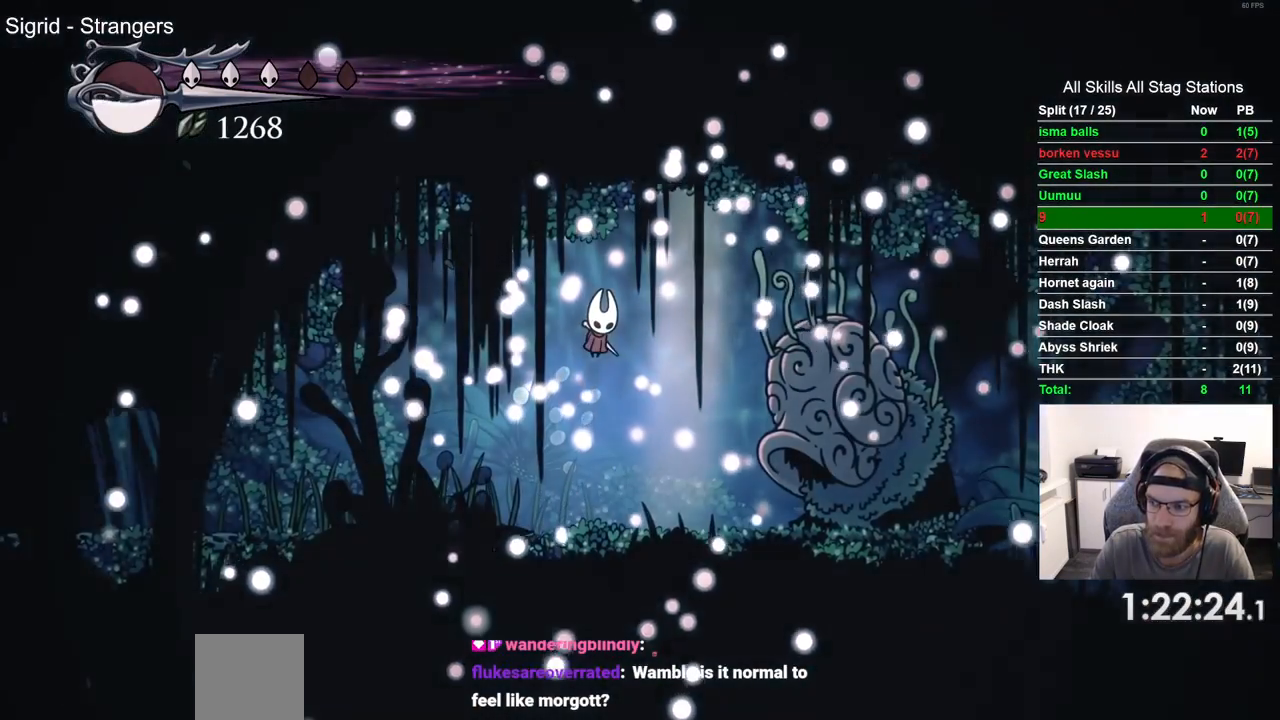
{"buttons": ["CROSS"], "left_stick": "center", "right_stick": "center", "events": [[33, "CROSS", "down"], [117, "CROSS", "up"], [217, "CROSS", "down"], [317, "CROSS", "up"], [433, "CROSS", "down"]]}
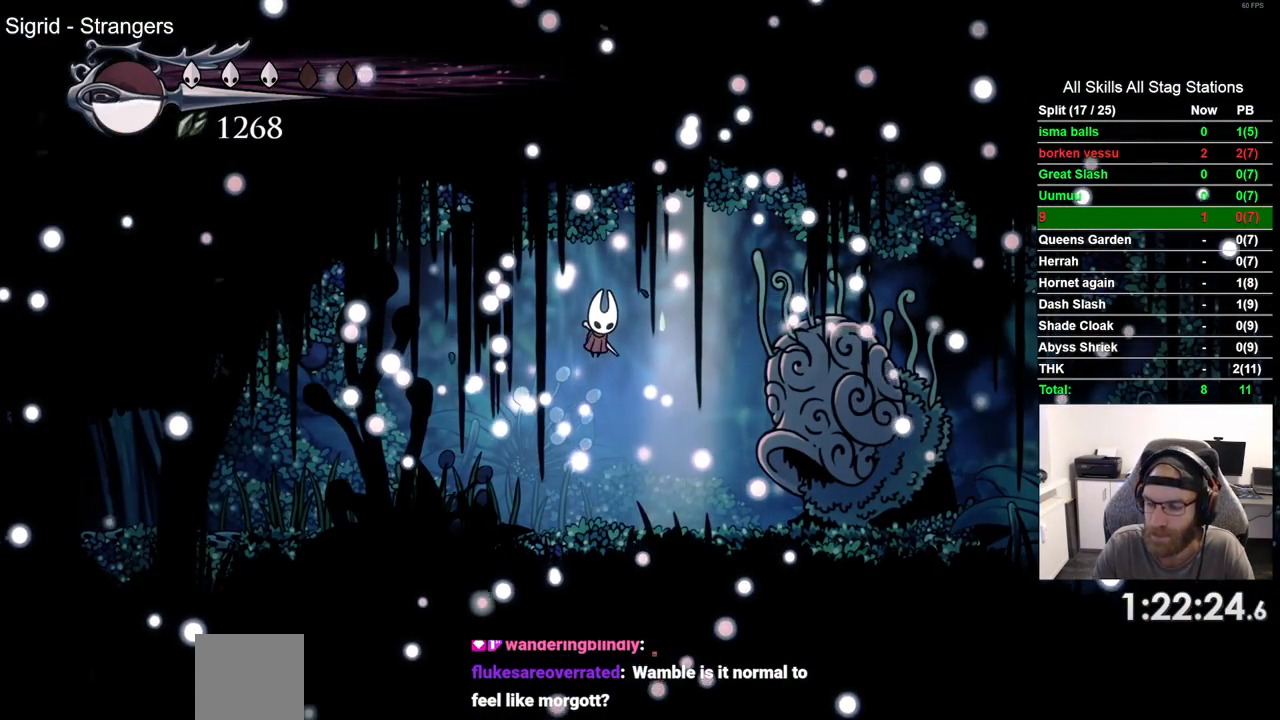
{"buttons": [], "left_stick": "center", "right_stick": "center", "events": [[33, "CROSS", "up"], [117, "CROSS", "down"], [250, "CROSS", "up"], [350, "CROSS", "down"], [433, "CROSS", "up"]]}
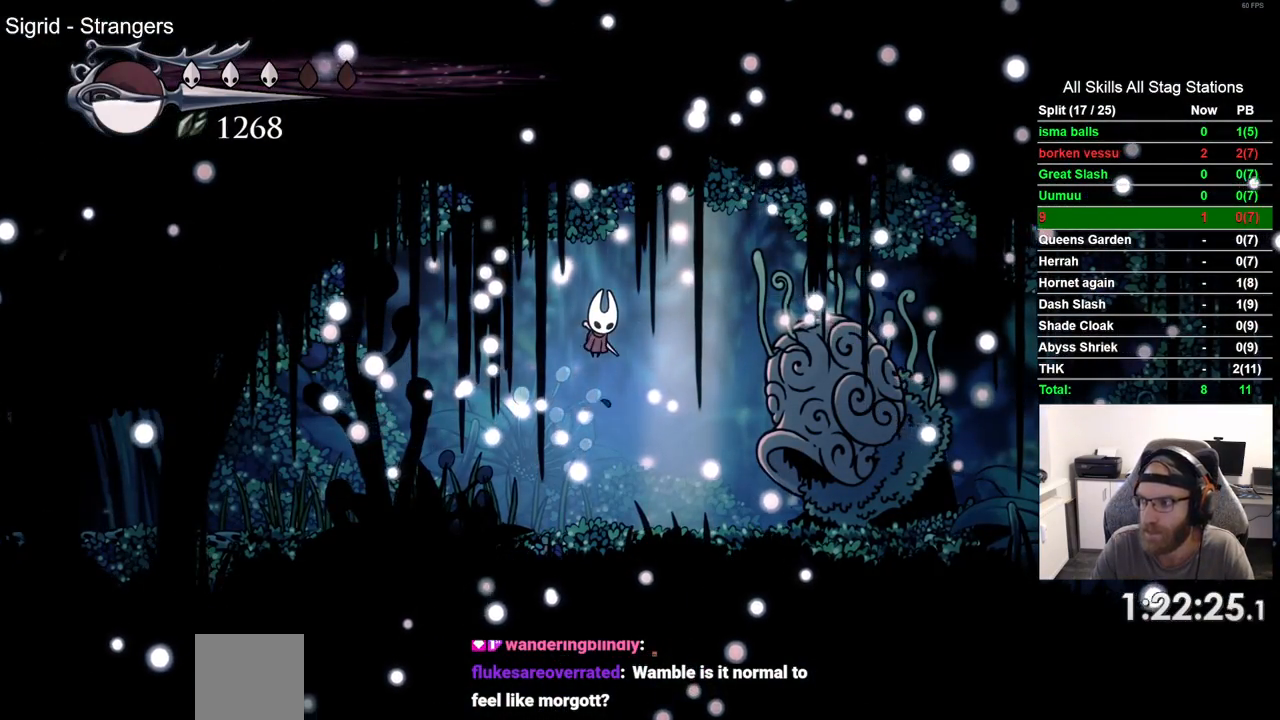
{"buttons": [], "left_stick": "center", "right_stick": "center", "events": [[17, "CROSS", "down"], [100, "CROSS", "up"], [217, "CROSS", "down"], [283, "CROSS", "up"], [350, "CROSS", "down"], [483, "CROSS", "up"]]}
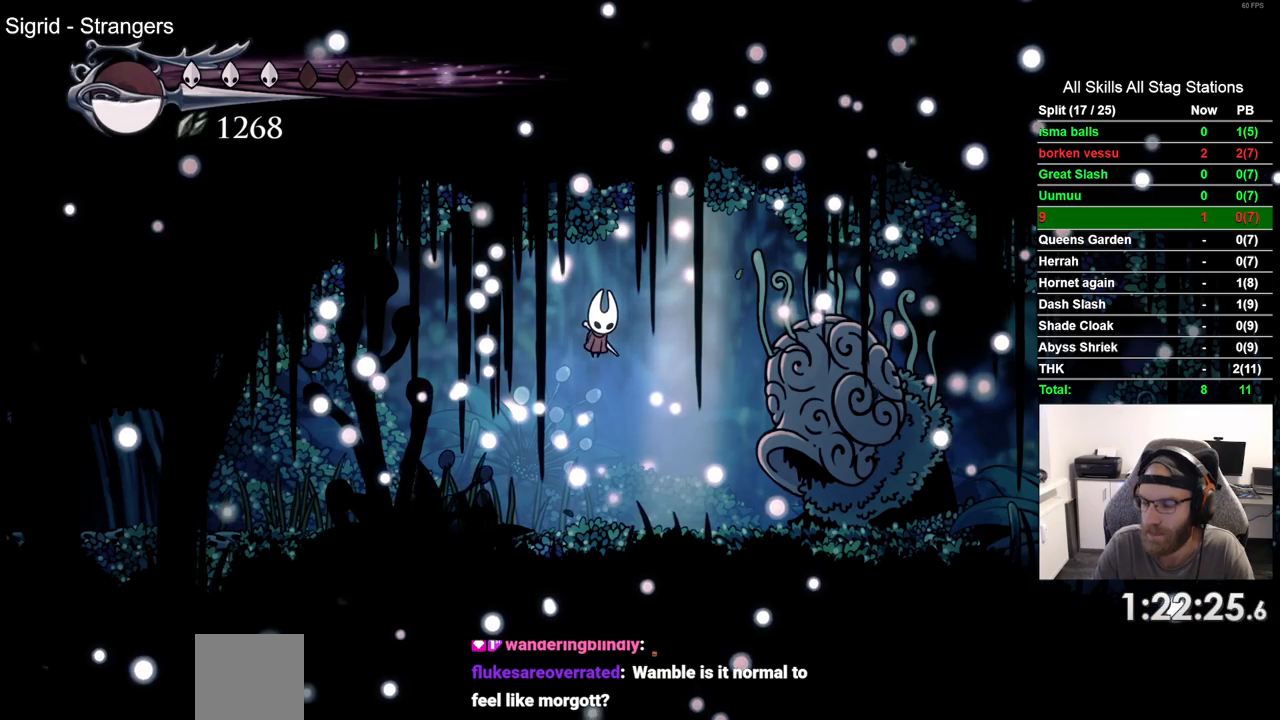
{"buttons": [], "left_stick": "center", "right_stick": "center", "events": []}
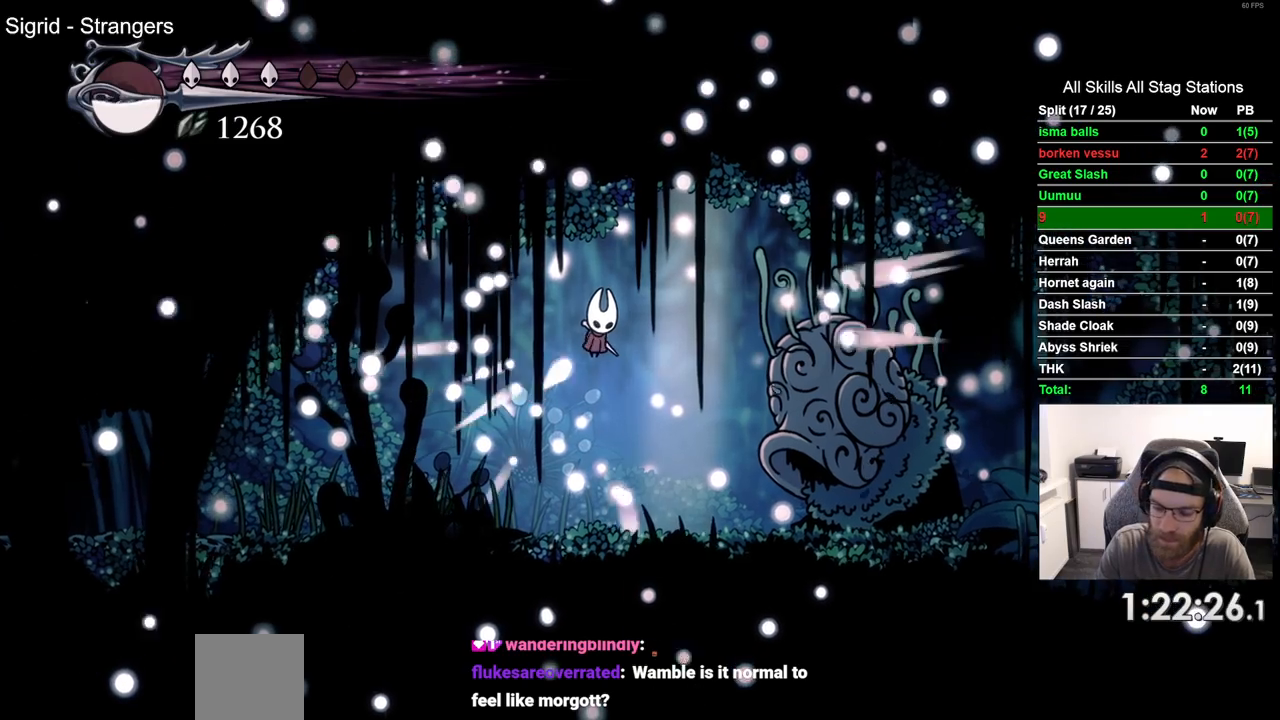
{"buttons": [], "left_stick": "center", "right_stick": "center", "events": []}
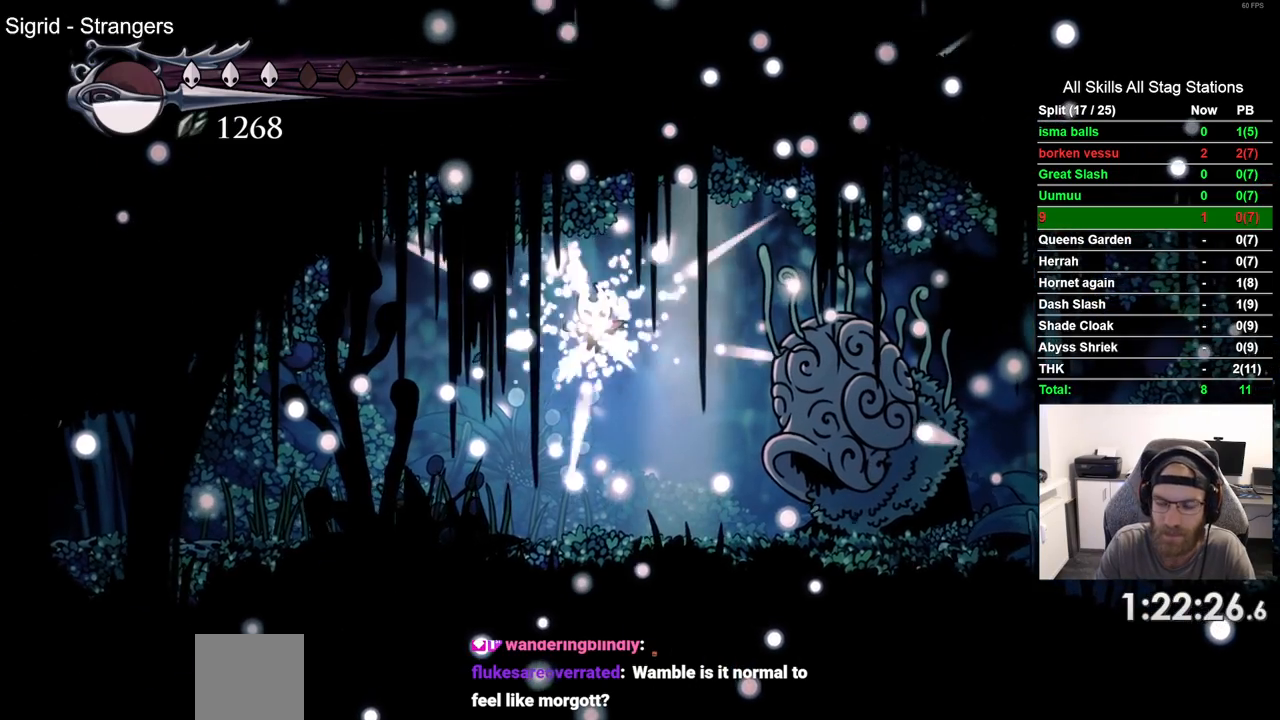
{"buttons": [], "left_stick": "center", "right_stick": "center", "events": [[350, "CROSS", "down"], [483, "CROSS", "up"]]}
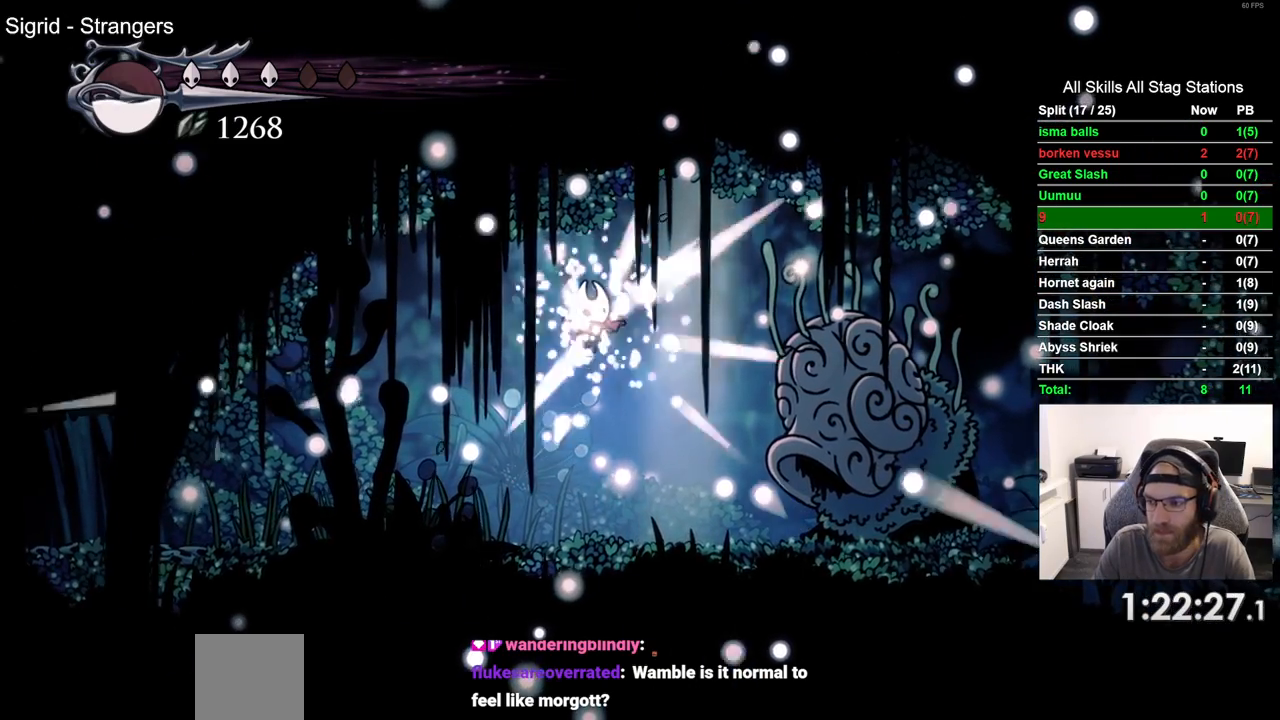
{"buttons": [], "left_stick": "center", "right_stick": "center", "events": [[117, "CROSS", "down"], [217, "CROSS", "up"], [317, "CROSS", "down"], [433, "CROSS", "up"]]}
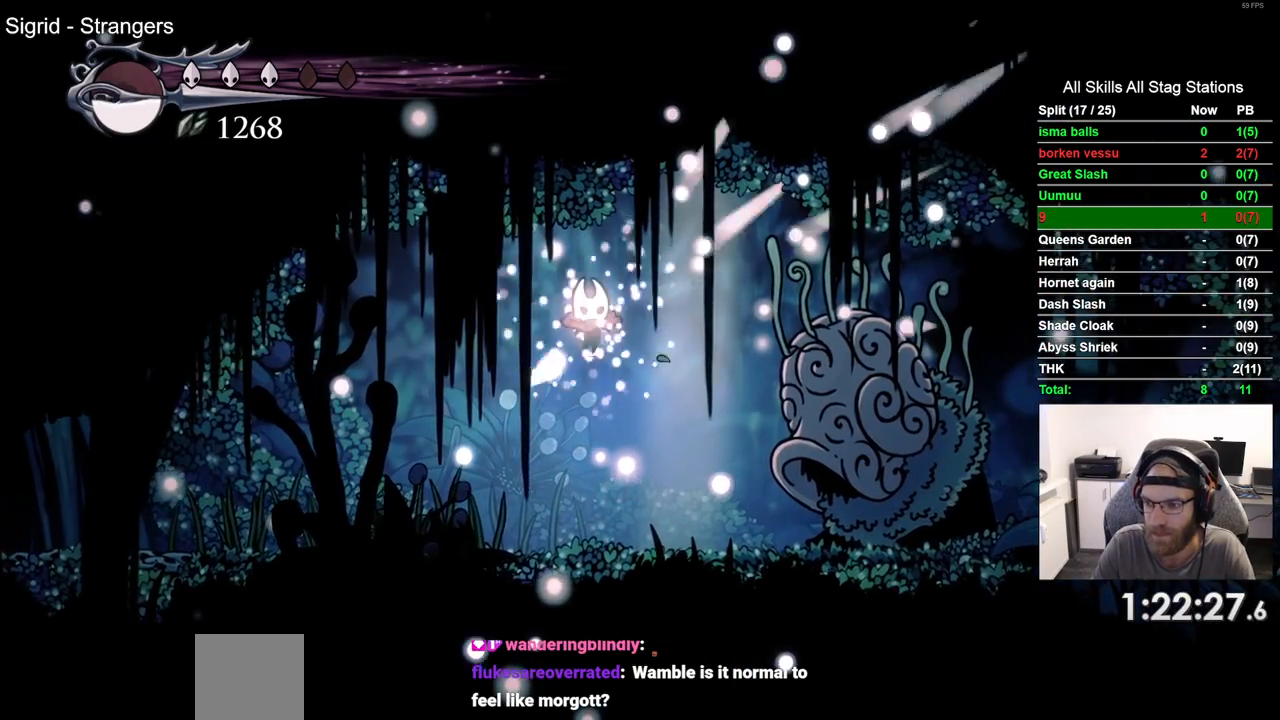
{"buttons": ["CROSS"], "left_stick": "center", "right_stick": "center", "events": [[17, "CROSS", "down"], [150, "CROSS", "up"], [250, "CROSS", "down"], [367, "CROSS", "up"], [483, "CROSS", "down"]]}
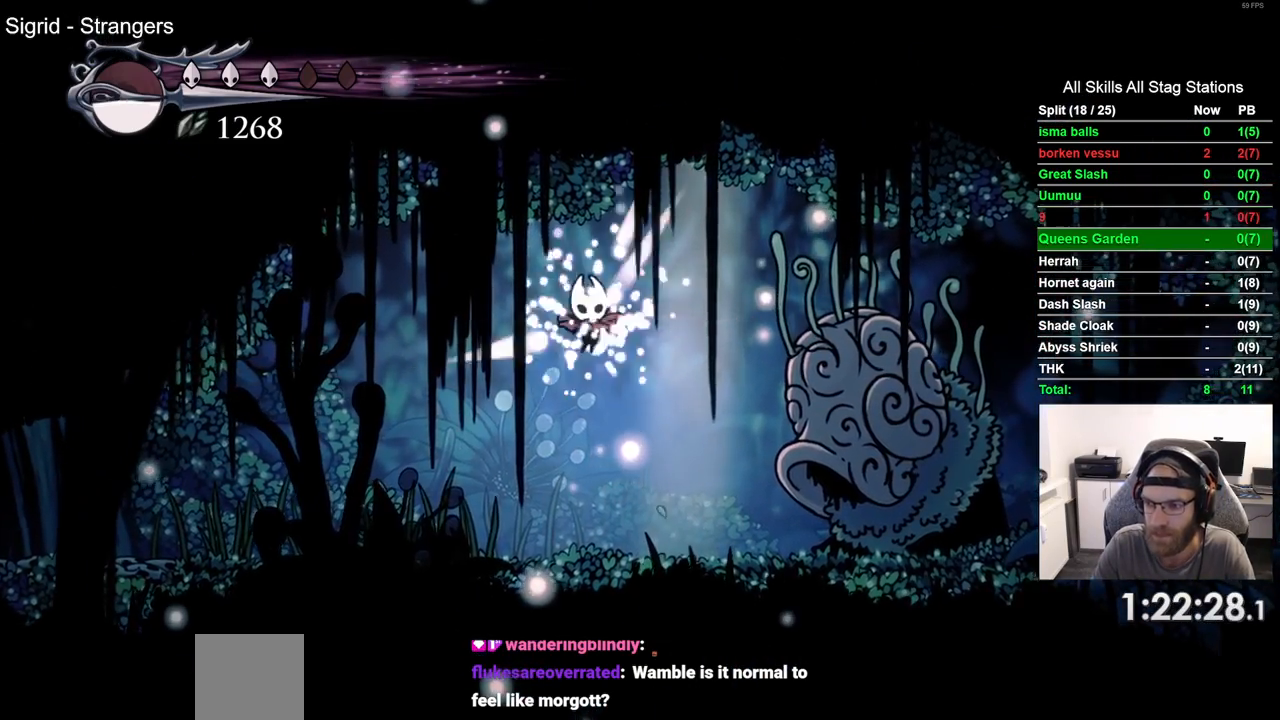
{"buttons": ["DPAD_LEFT"], "left_stick": "center", "right_stick": "center", "events": [[100, "CROSS", "up"], [400, "CROSS", "down"], [450, "DPAD_LEFT", "down"], [483, "CROSS", "up"]]}
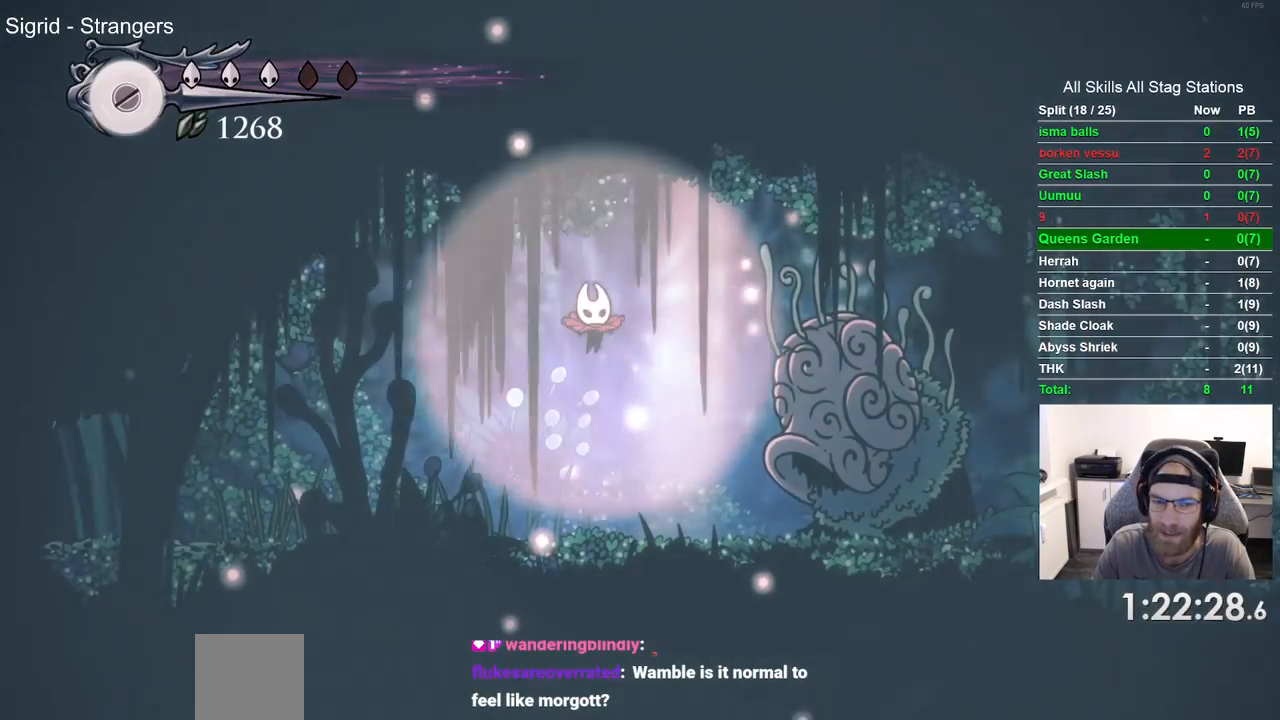
{"buttons": ["CROSS", "DPAD_LEFT"], "left_stick": "center", "right_stick": "center", "events": [[150, "CROSS", "down"], [217, "CROSS", "up"], [367, "CROSS", "down"]]}
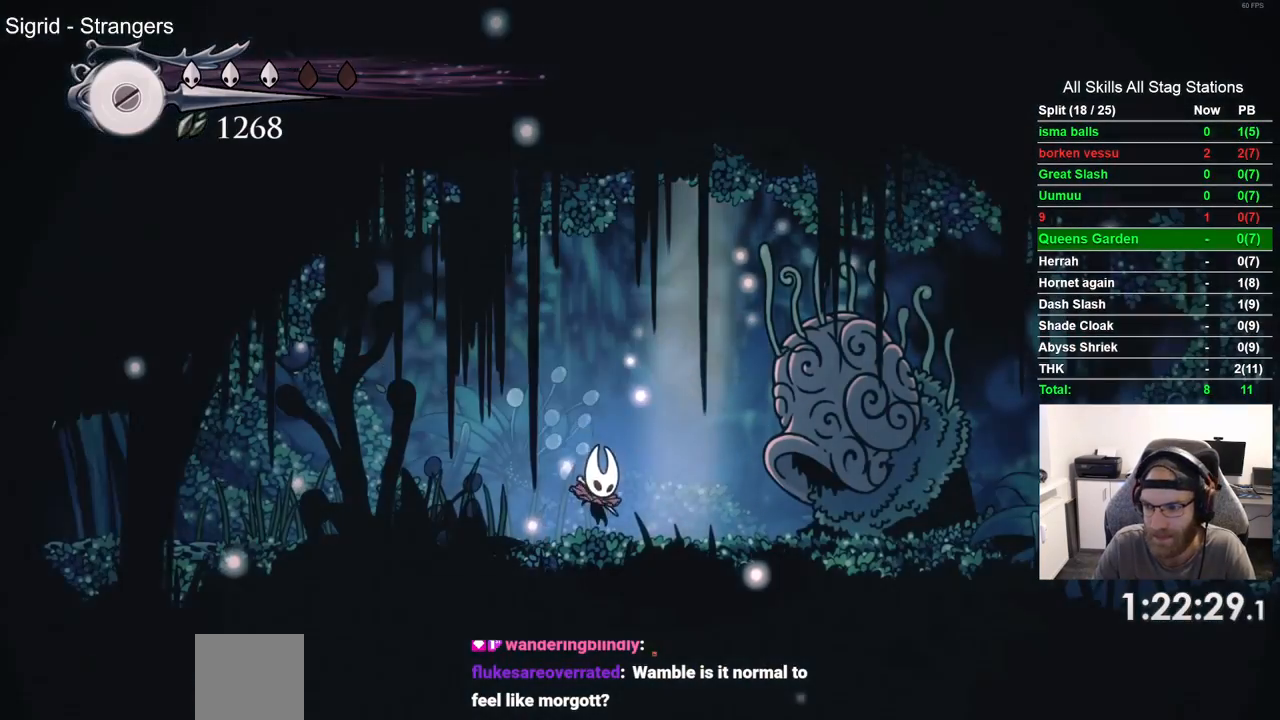
{"buttons": ["DPAD_LEFT"], "left_stick": "center", "right_stick": "center", "events": [[17, "CROSS", "up"], [33, "DPAD_LEFT", "up"], [167, "CROSS", "down"], [200, "DPAD_LEFT", "down"], [283, "CROSS", "up"], [400, "CROSS", "down"], [500, "CROSS", "up"]]}
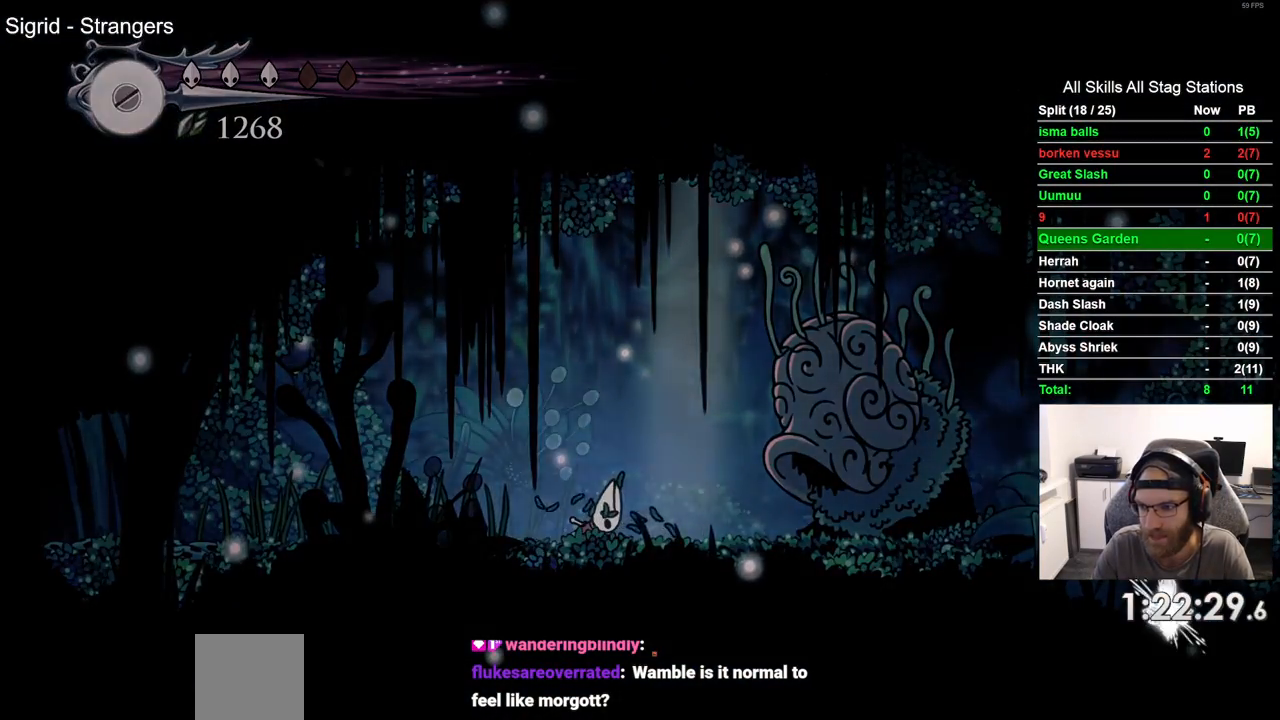
{"buttons": ["CROSS", "DPAD_LEFT"], "left_stick": "center", "right_stick": "center", "events": [[150, "CROSS", "down"], [283, "CROSS", "up"], [400, "CROSS", "down"]]}
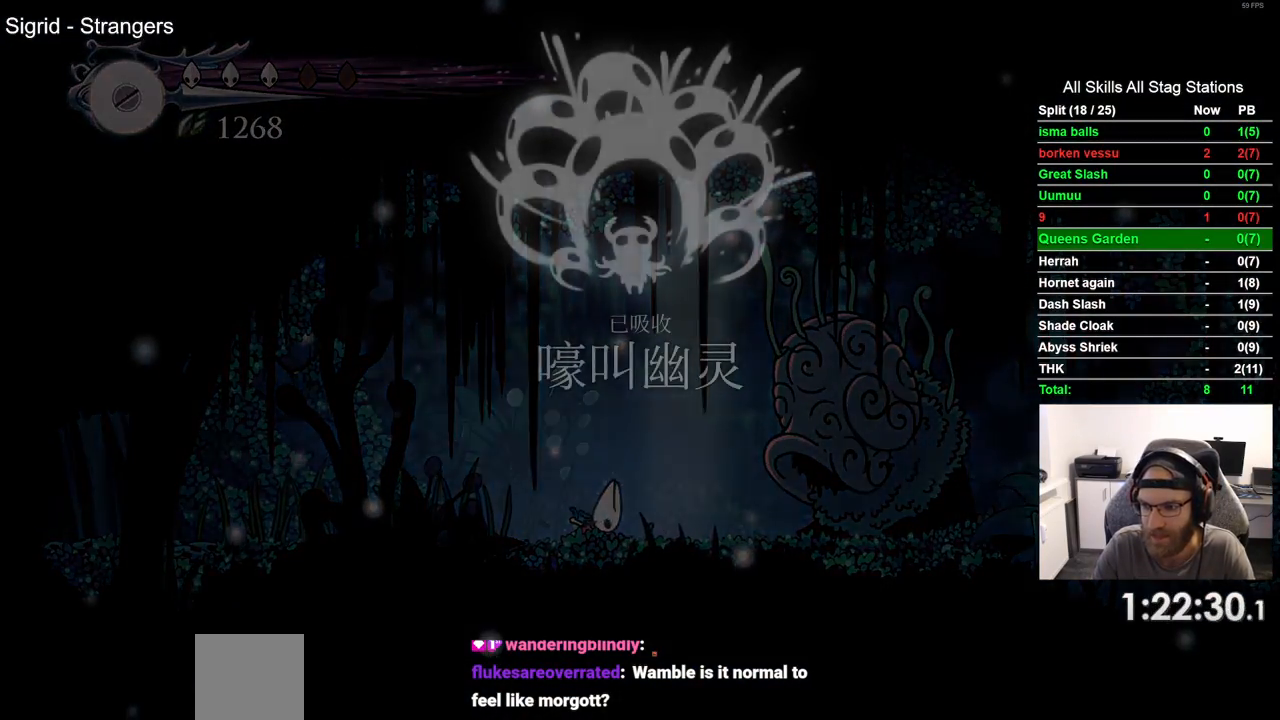
{"buttons": ["DPAD_LEFT"], "left_stick": "center", "right_stick": "center", "events": [[17, "CROSS", "up"], [117, "CROSS", "down"], [217, "CROSS", "up"], [333, "CROSS", "down"], [433, "CROSS", "up"]]}
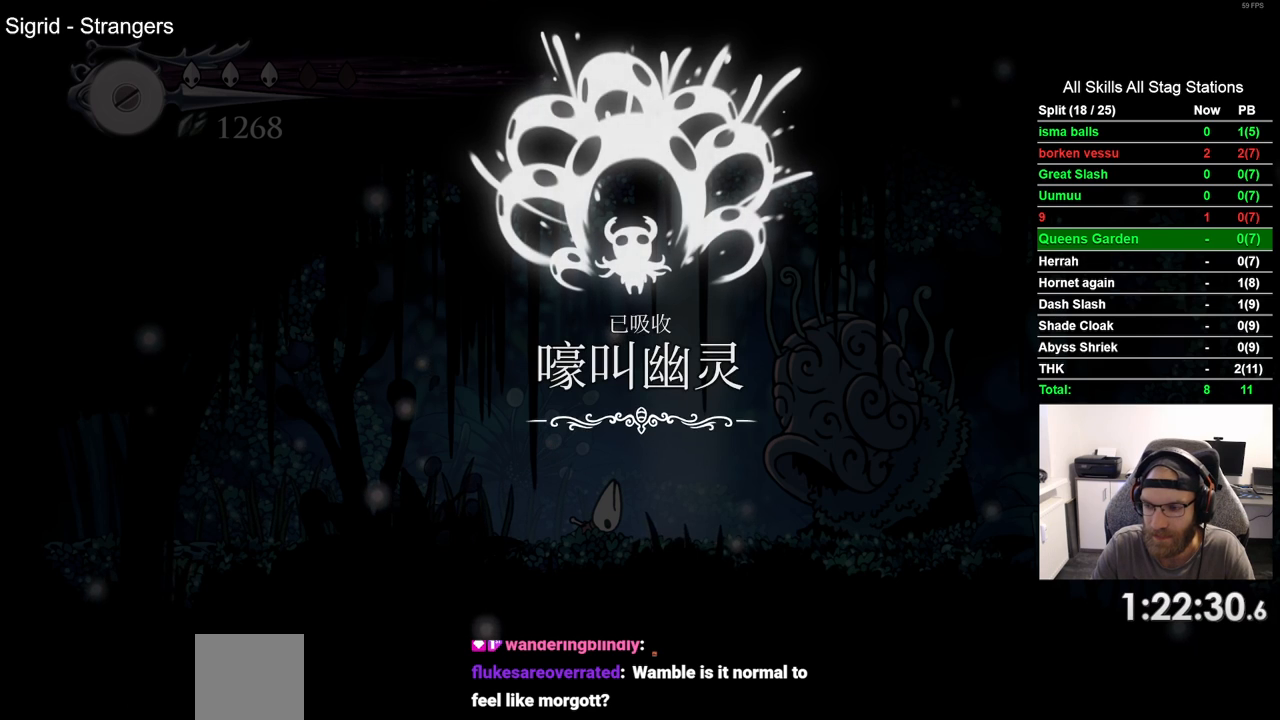
{"buttons": ["CROSS", "DPAD_LEFT"], "left_stick": "center", "right_stick": "center", "events": [[17, "CROSS", "down"], [117, "CROSS", "up"], [217, "CROSS", "down"], [317, "CROSS", "up"], [417, "CROSS", "down"]]}
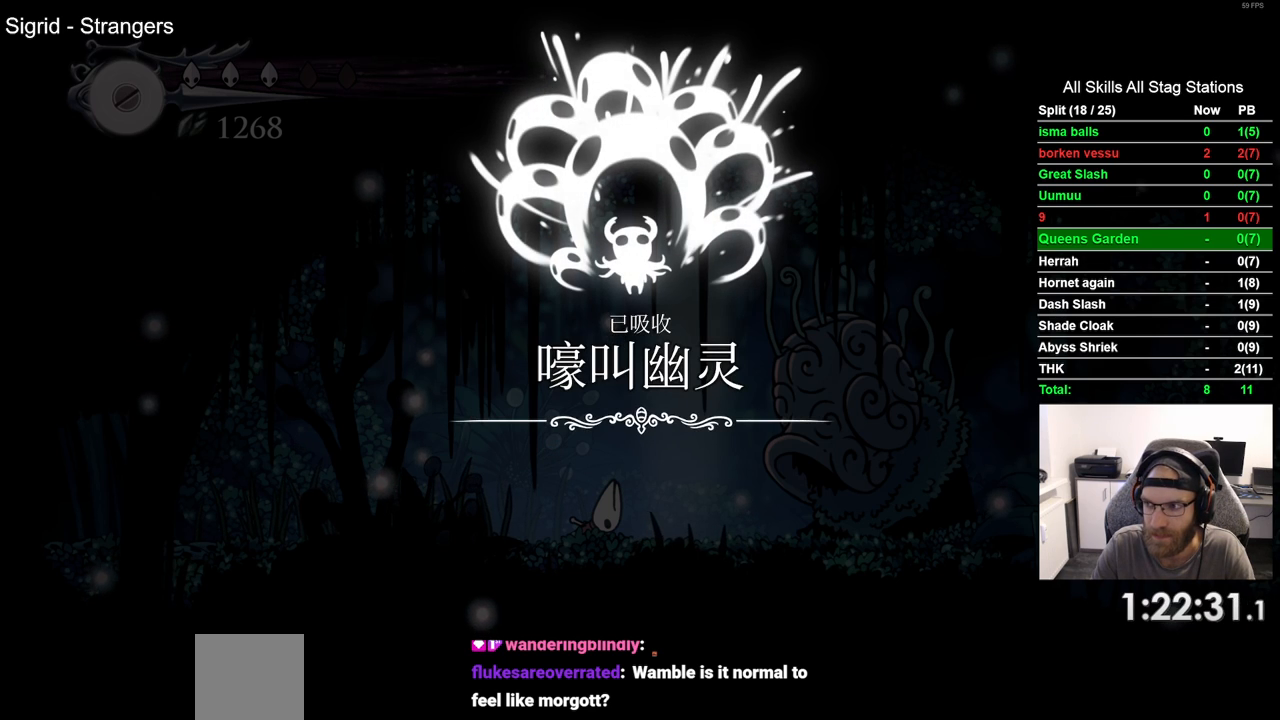
{"buttons": ["DPAD_LEFT"], "left_stick": "center", "right_stick": "center", "events": [[33, "CROSS", "up"], [117, "CROSS", "down"], [217, "CROSS", "up"], [317, "CROSS", "down"], [433, "CROSS", "up"]]}
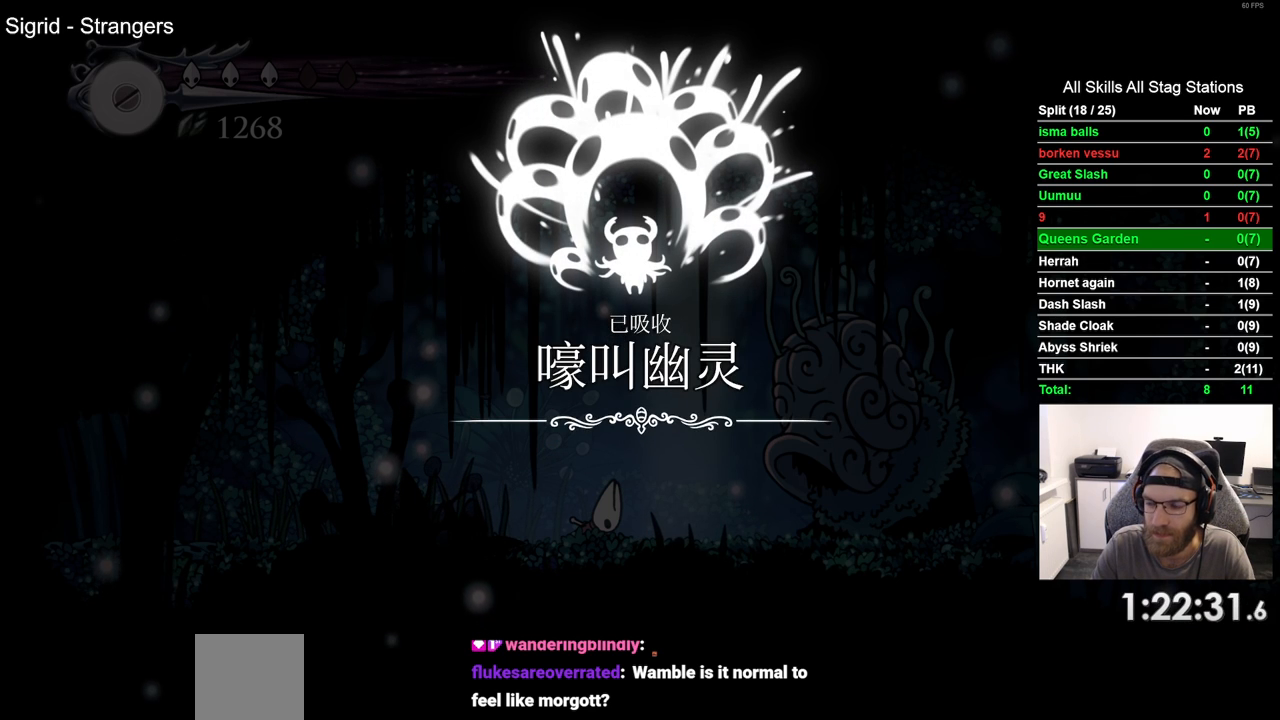
{"buttons": ["CROSS", "DPAD_LEFT"], "left_stick": "center", "right_stick": "center", "events": [[33, "CROSS", "down"], [117, "CROSS", "up"], [233, "CROSS", "down"], [333, "CROSS", "up"], [450, "CROSS", "down"]]}
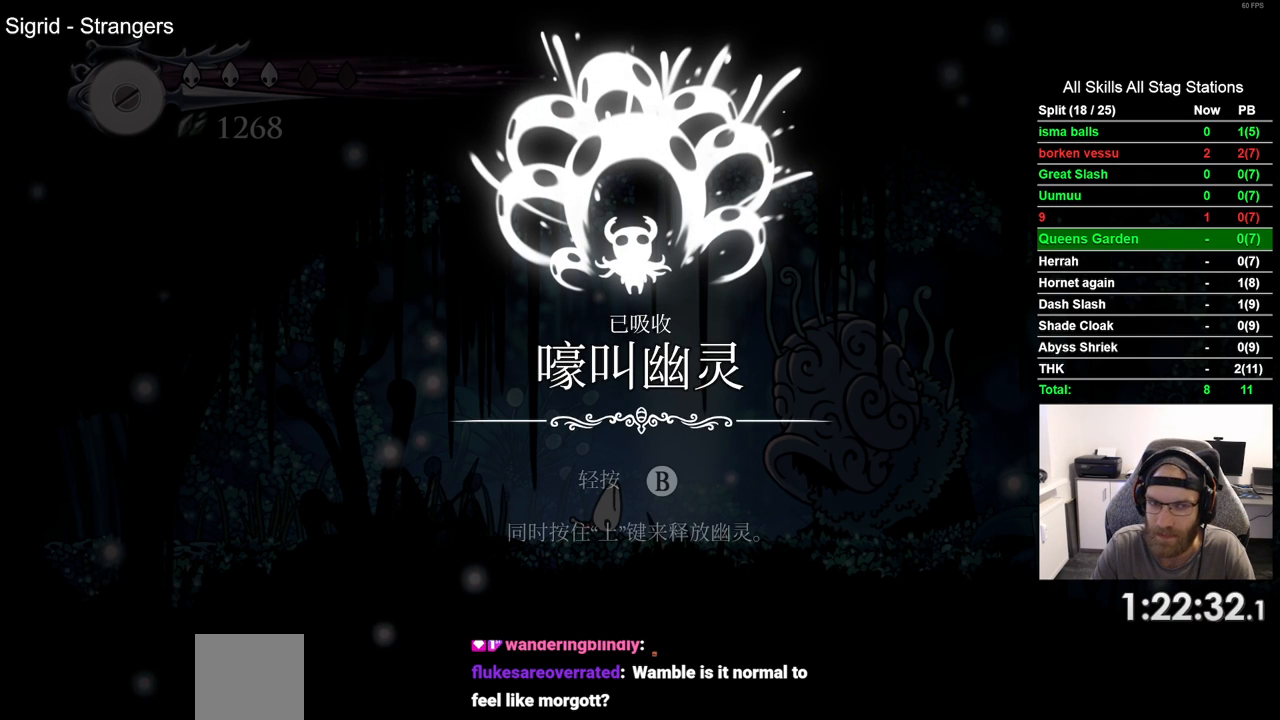
{"buttons": ["DPAD_LEFT"], "left_stick": "center", "right_stick": "center", "events": [[50, "CROSS", "up"], [133, "CROSS", "down"], [267, "CROSS", "up"], [367, "CROSS", "down"], [450, "CROSS", "up"]]}
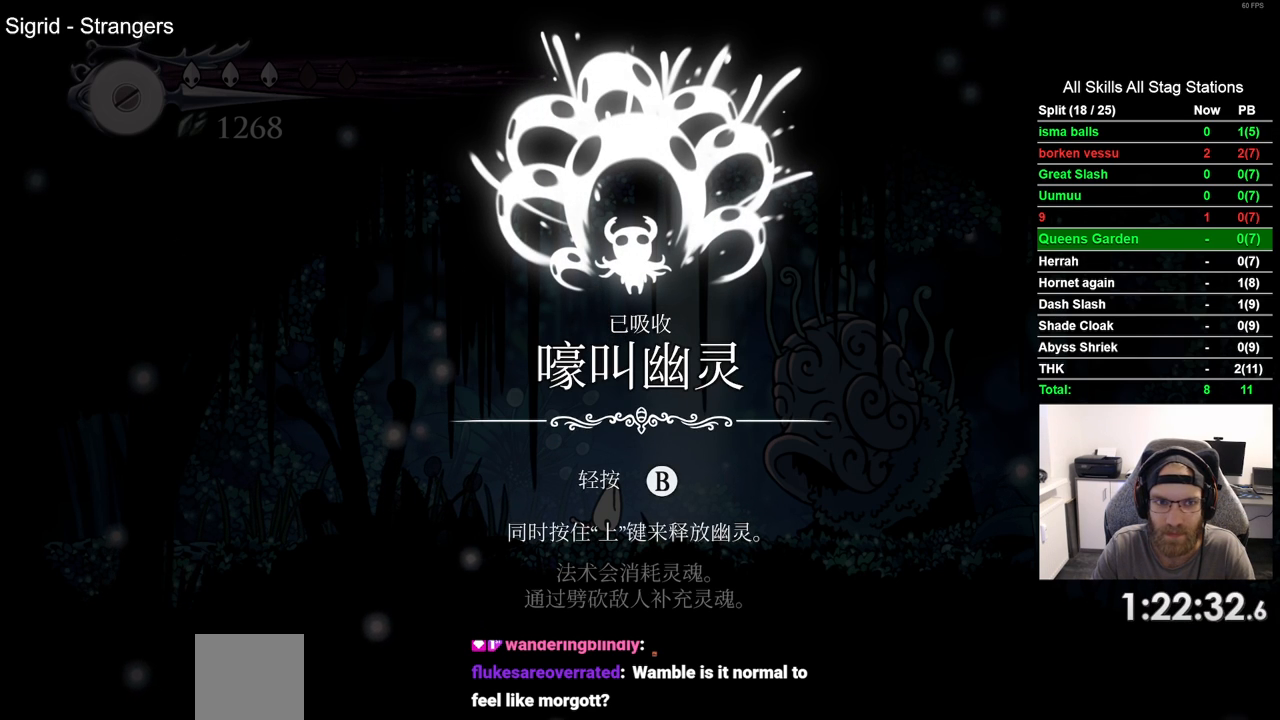
{"buttons": ["CROSS", "DPAD_LEFT"], "left_stick": "center", "right_stick": "center", "events": [[50, "CROSS", "down"], [167, "CROSS", "up"], [250, "CROSS", "down"], [350, "CROSS", "up"], [450, "CROSS", "down"]]}
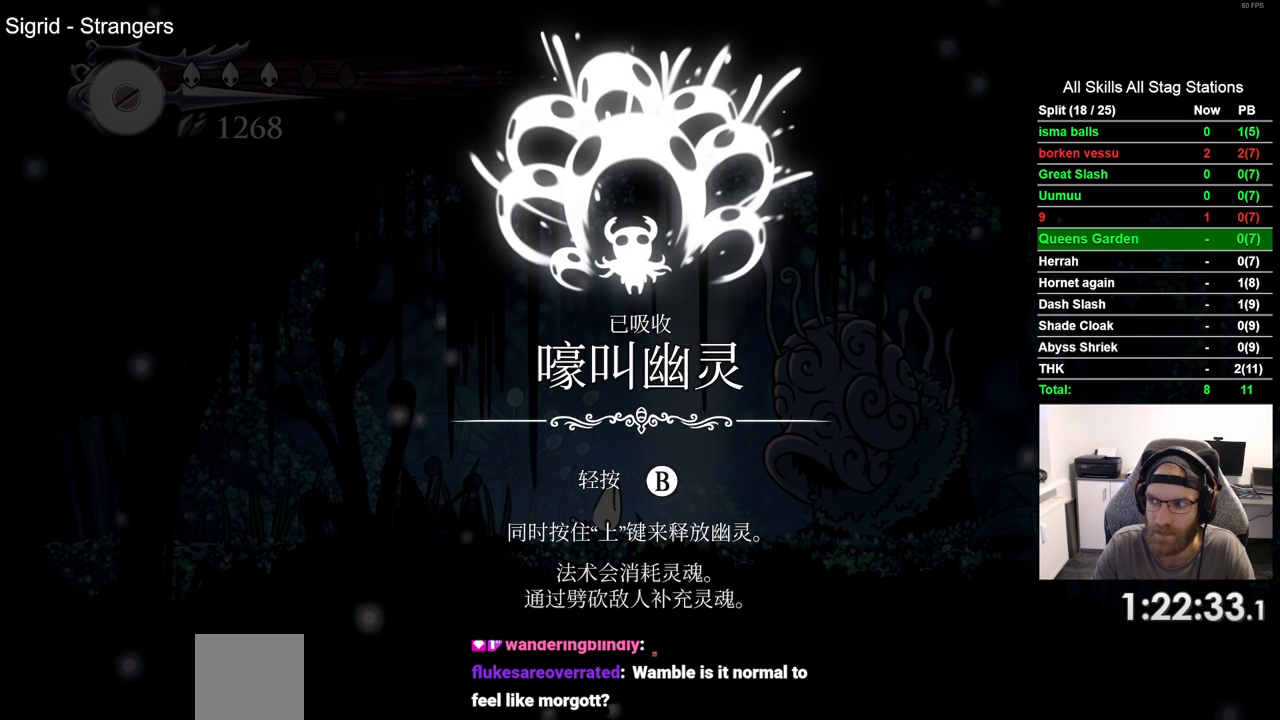
{"buttons": ["DPAD_LEFT"], "left_stick": "center", "right_stick": "center", "events": [[67, "CROSS", "up"], [150, "CROSS", "down"], [250, "CROSS", "up"], [367, "CROSS", "down"], [467, "CROSS", "up"]]}
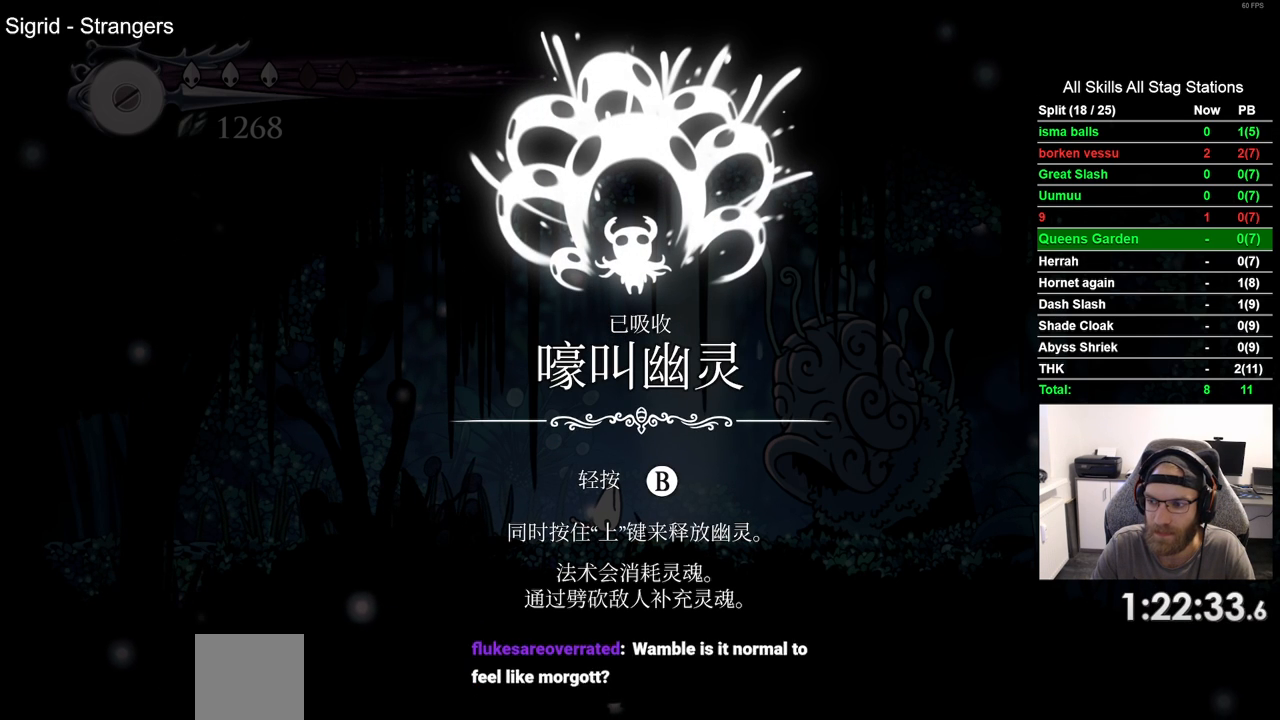
{"buttons": ["CROSS", "DPAD_LEFT"], "left_stick": "center", "right_stick": "center", "events": [[67, "CROSS", "down"], [150, "CROSS", "up"], [250, "CROSS", "down"], [350, "CROSS", "up"], [450, "CROSS", "down"]]}
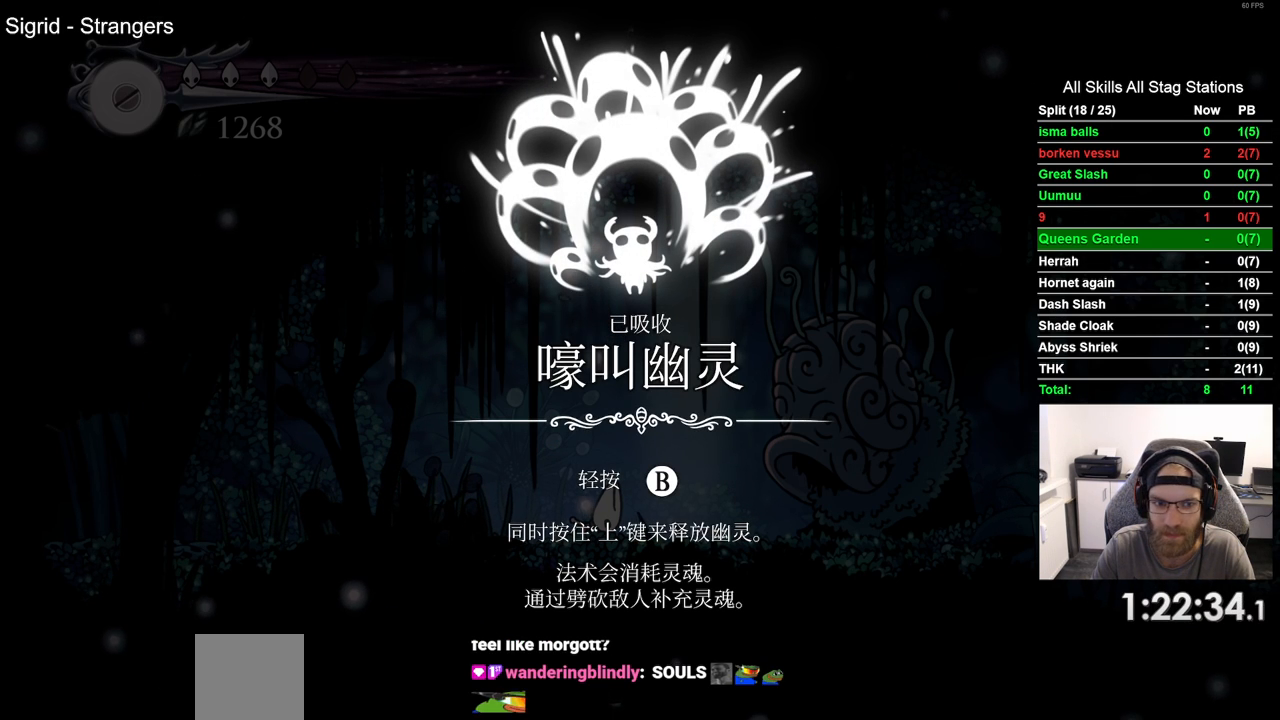
{"buttons": ["DPAD_LEFT"], "left_stick": "center", "right_stick": "center", "events": [[67, "CROSS", "up"], [167, "CROSS", "down"], [267, "CROSS", "up"], [367, "CROSS", "down"], [467, "CROSS", "up"]]}
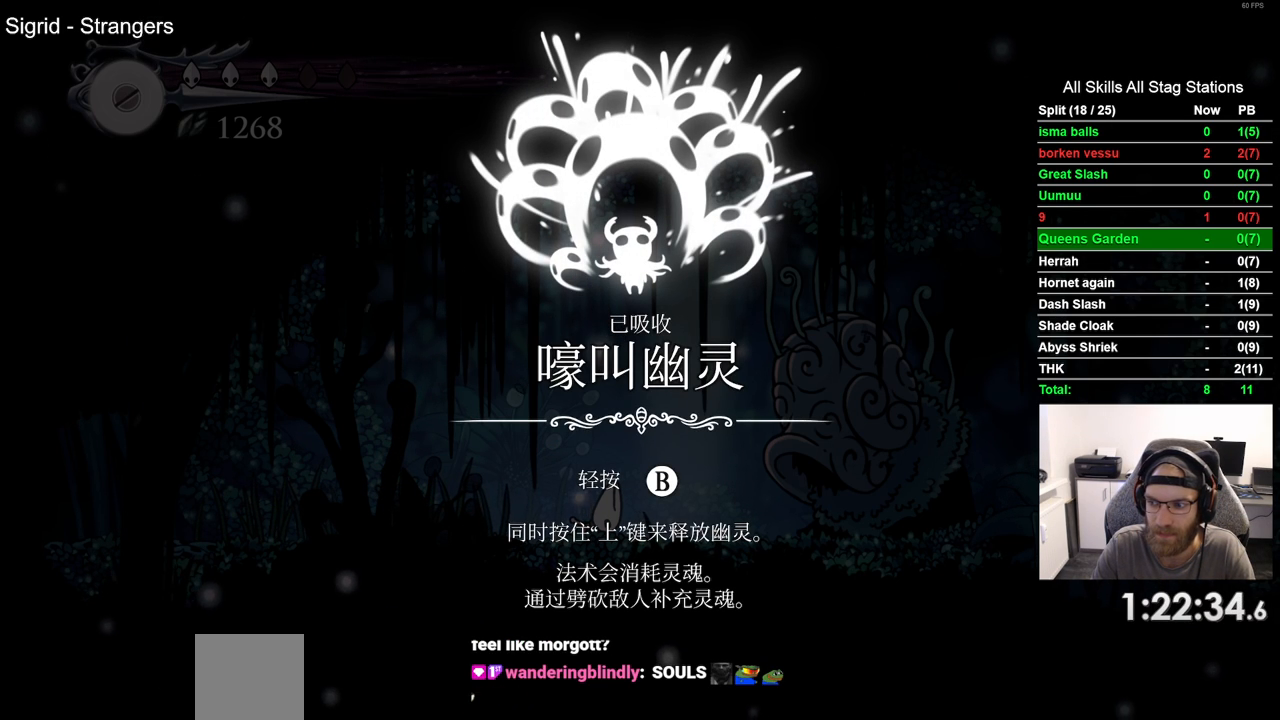
{"buttons": ["CROSS", "DPAD_LEFT"], "left_stick": "center", "right_stick": "center", "events": [[50, "CROSS", "down"], [150, "CROSS", "up"], [250, "CROSS", "down"], [350, "CROSS", "up"], [450, "CROSS", "down"]]}
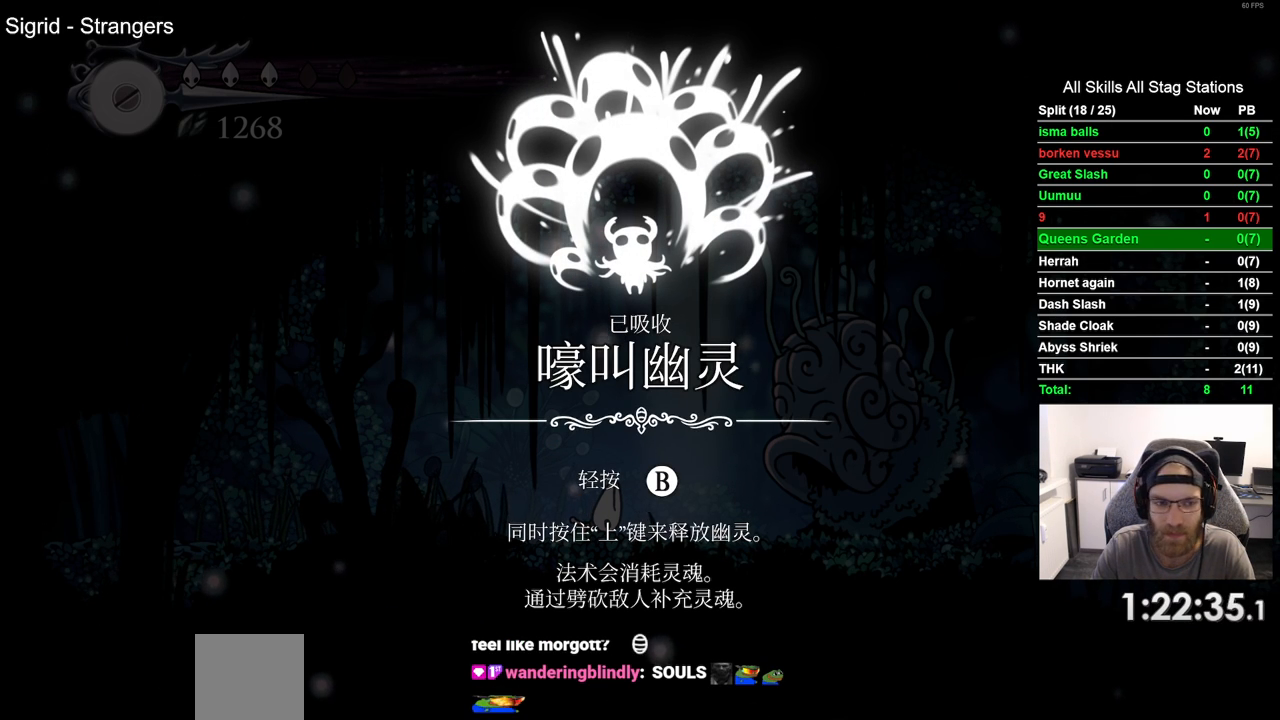
{"buttons": ["DPAD_LEFT"], "left_stick": "center", "right_stick": "center", "events": [[50, "CROSS", "up"], [167, "CROSS", "down"], [283, "CROSS", "up"], [400, "CROSS", "down"], [500, "CROSS", "up"]]}
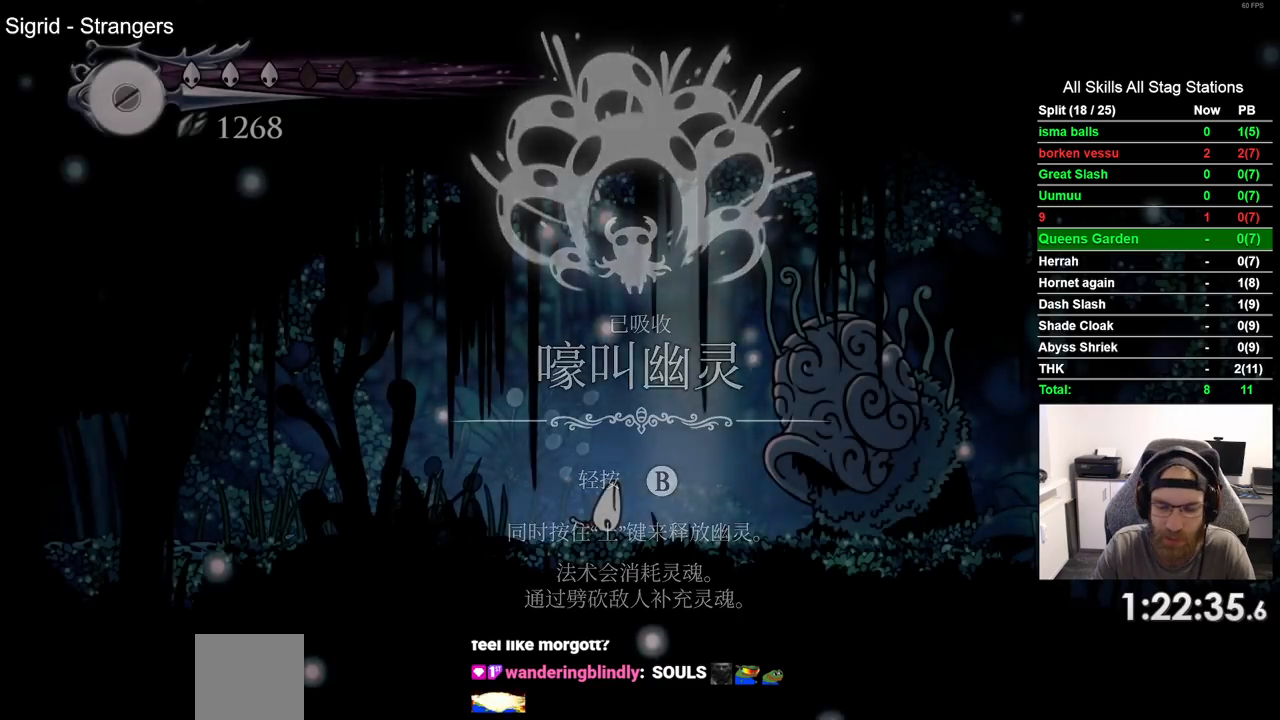
{"buttons": ["DPAD_LEFT"], "left_stick": "center", "right_stick": "center", "events": []}
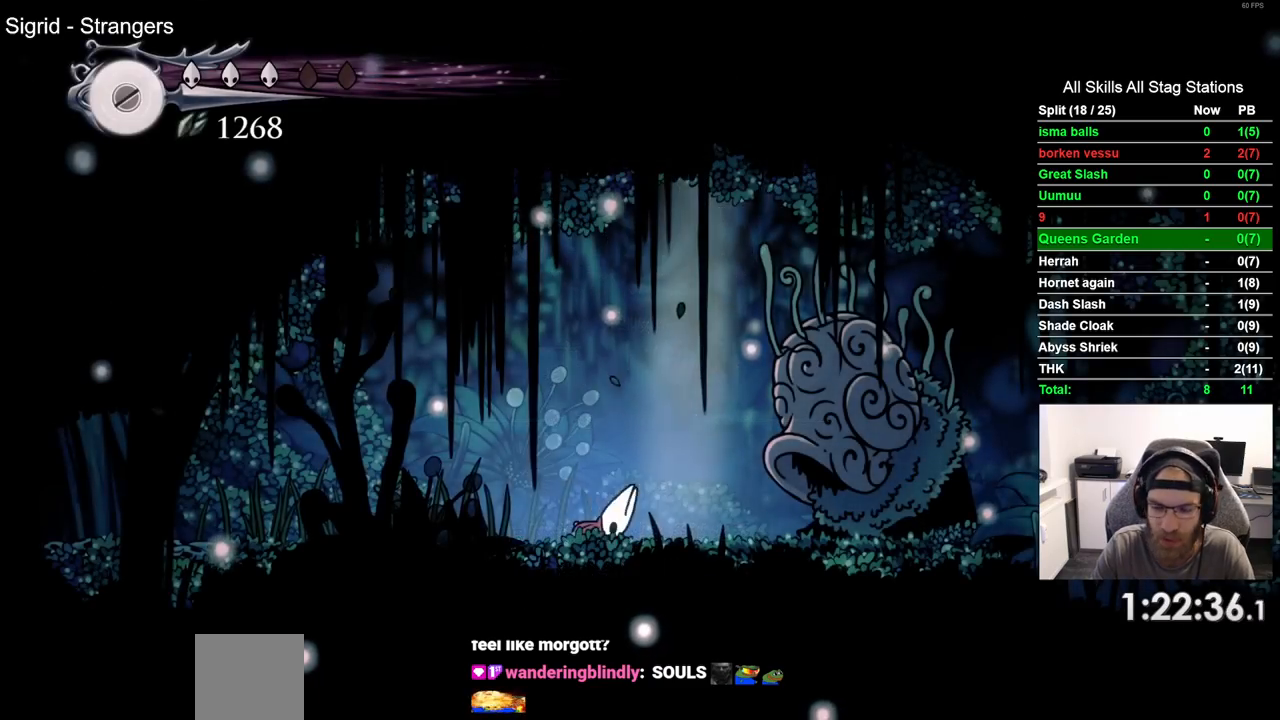
{"buttons": ["DPAD_LEFT"], "left_stick": "center", "right_stick": "center", "events": []}
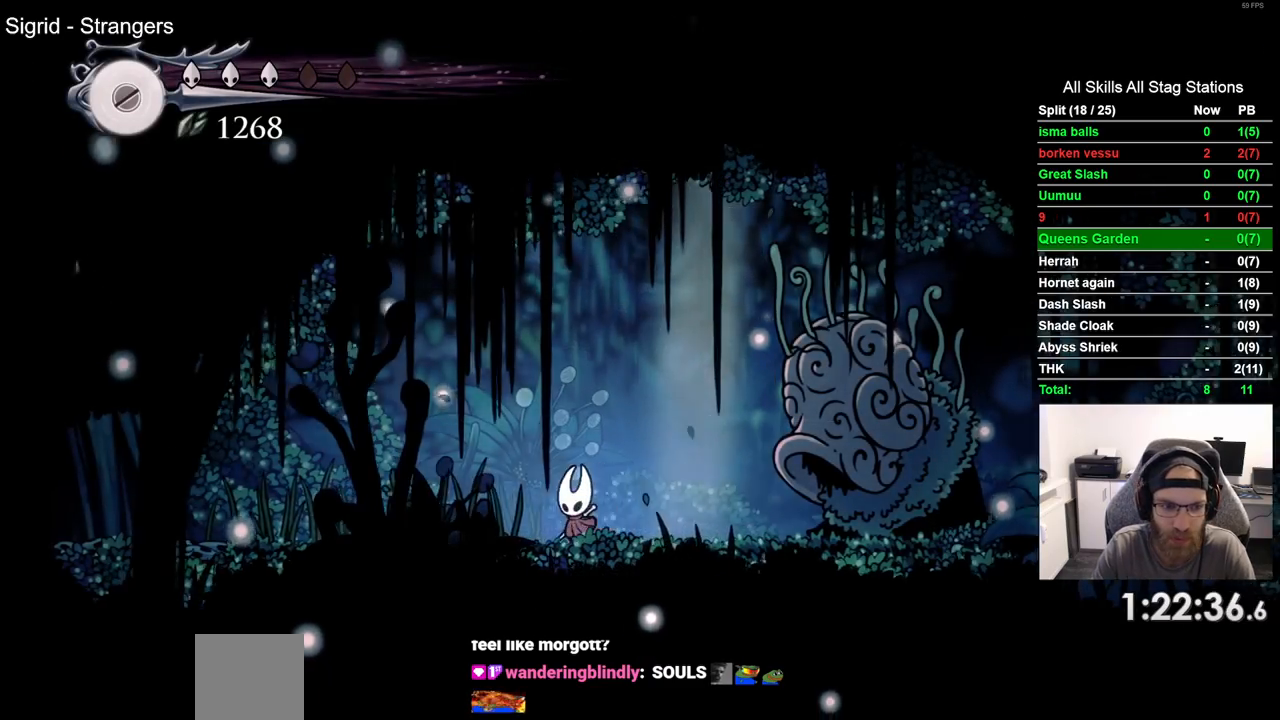
{"buttons": ["DPAD_LEFT"], "left_stick": "center", "right_stick": "center", "events": [[100, "R2", "down"], [317, "R2", "up"]]}
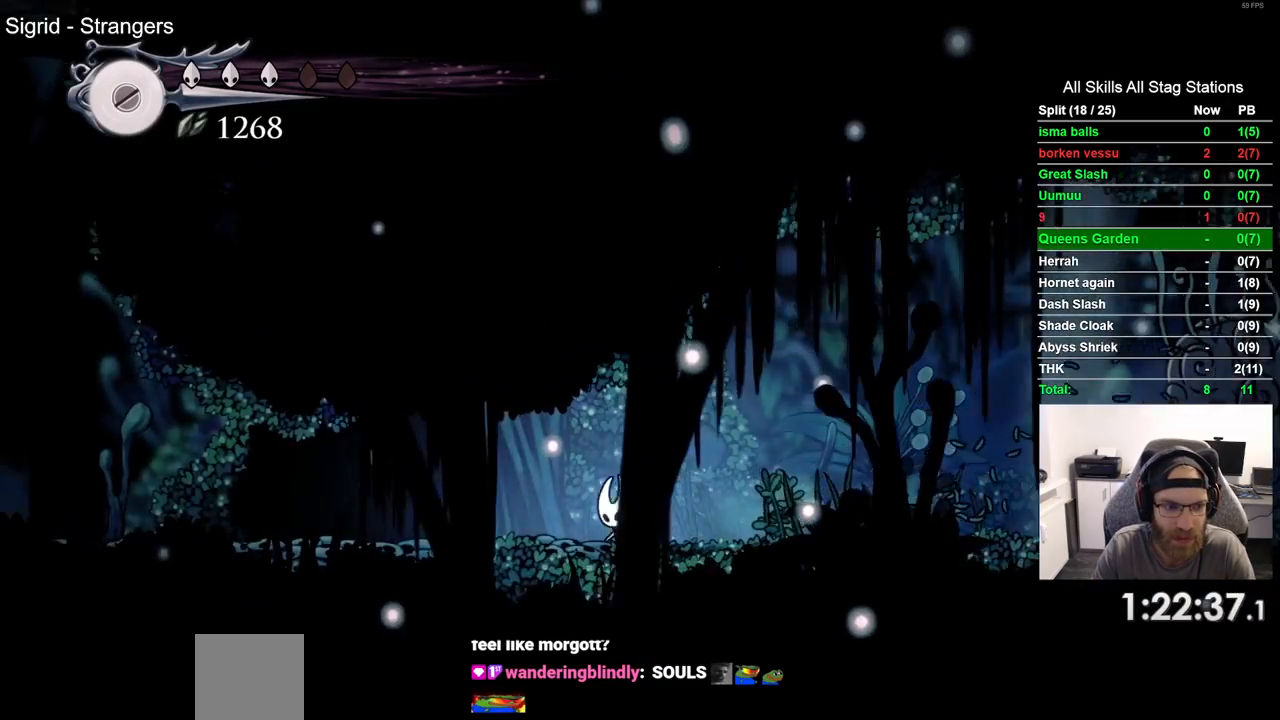
{"buttons": ["DPAD_LEFT"], "left_stick": "center", "right_stick": "center", "events": [[150, "R2", "down"], [400, "R2", "up"]]}
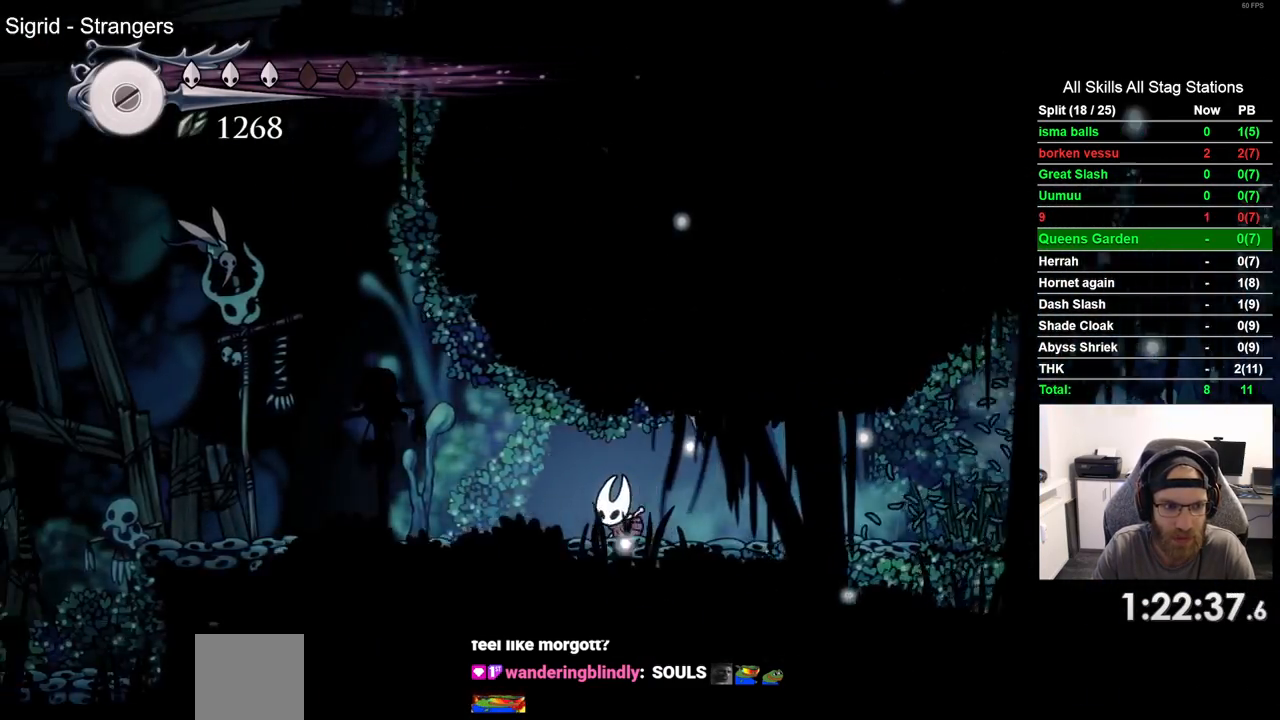
{"buttons": ["R2", "DPAD_LEFT"], "left_stick": "center", "right_stick": "center", "events": [[417, "R2", "down"]]}
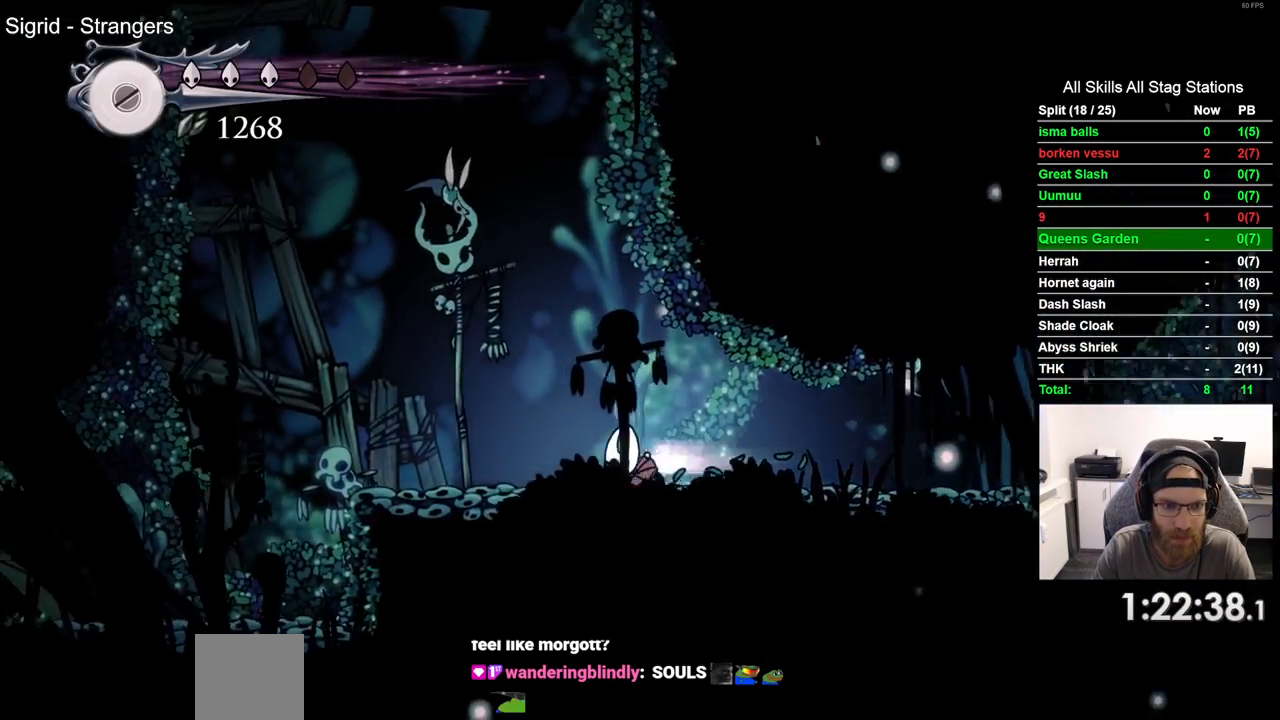
{"buttons": ["DPAD_LEFT"], "left_stick": "center", "right_stick": "center", "events": [[150, "R2", "up"]]}